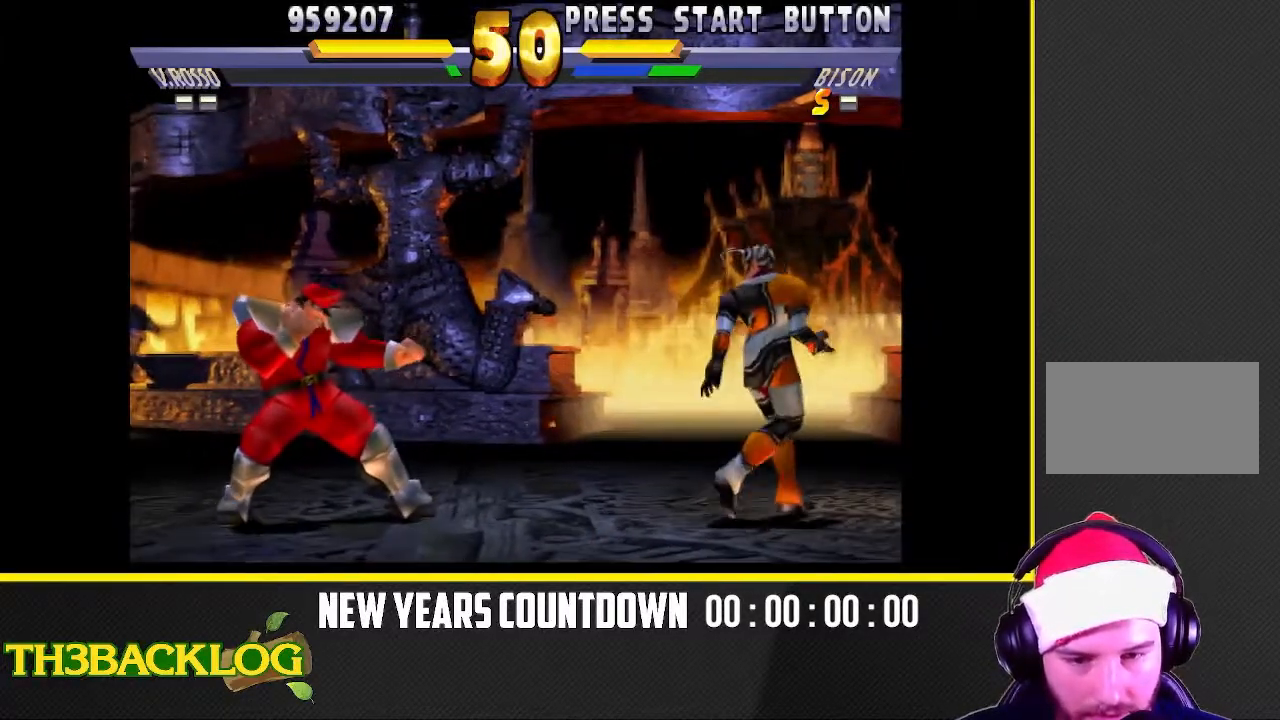
Gameplay with a controller (arcade stick); each line is a JSON object with the inputs held at the frame after it (dt_ms = milliseconds from this image to that frame). "events" lists button and stick changes between this image and that frame as [ms after this image, input, new state], when the widget could be followed in between. Not read: L3 R3 SQUARE.
{"dt_ms": 500, "buttons": [], "left_stick": "right", "events": []}
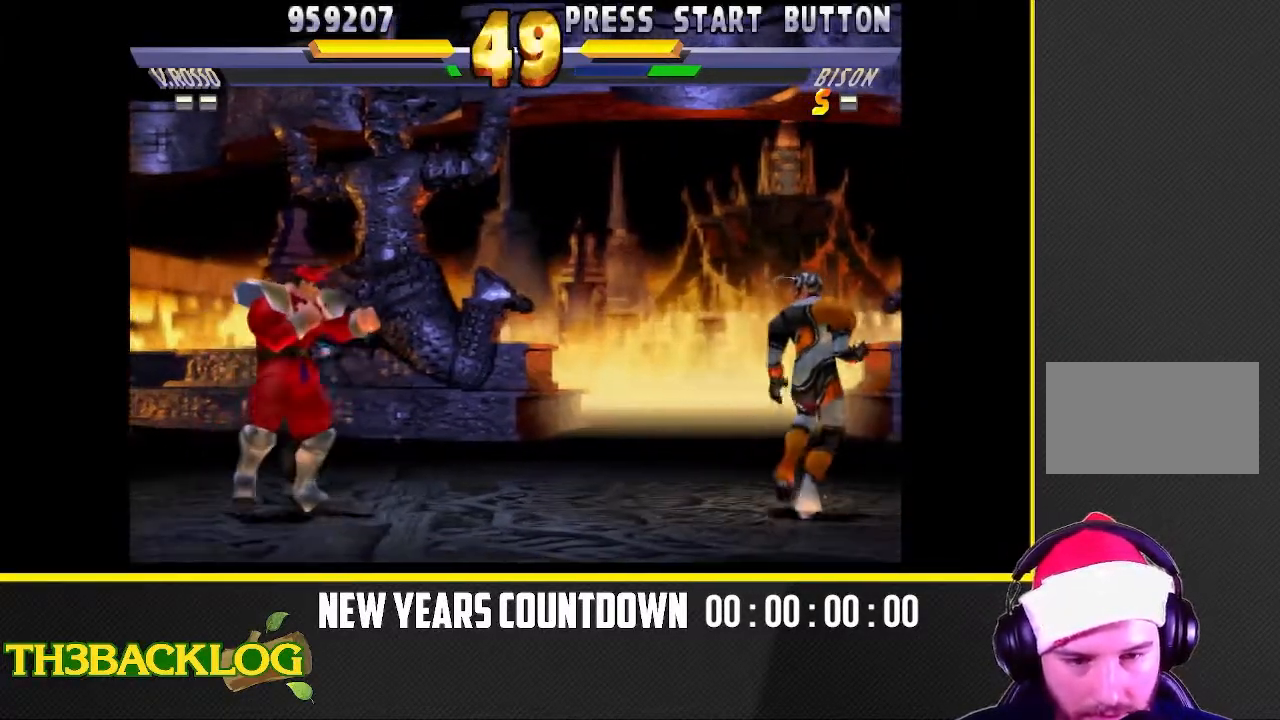
{"dt_ms": 500, "buttons": [], "left_stick": "right", "events": [[150, "left_stick", "center"], [200, "left_stick", "left"], [300, "left_stick", "right"]]}
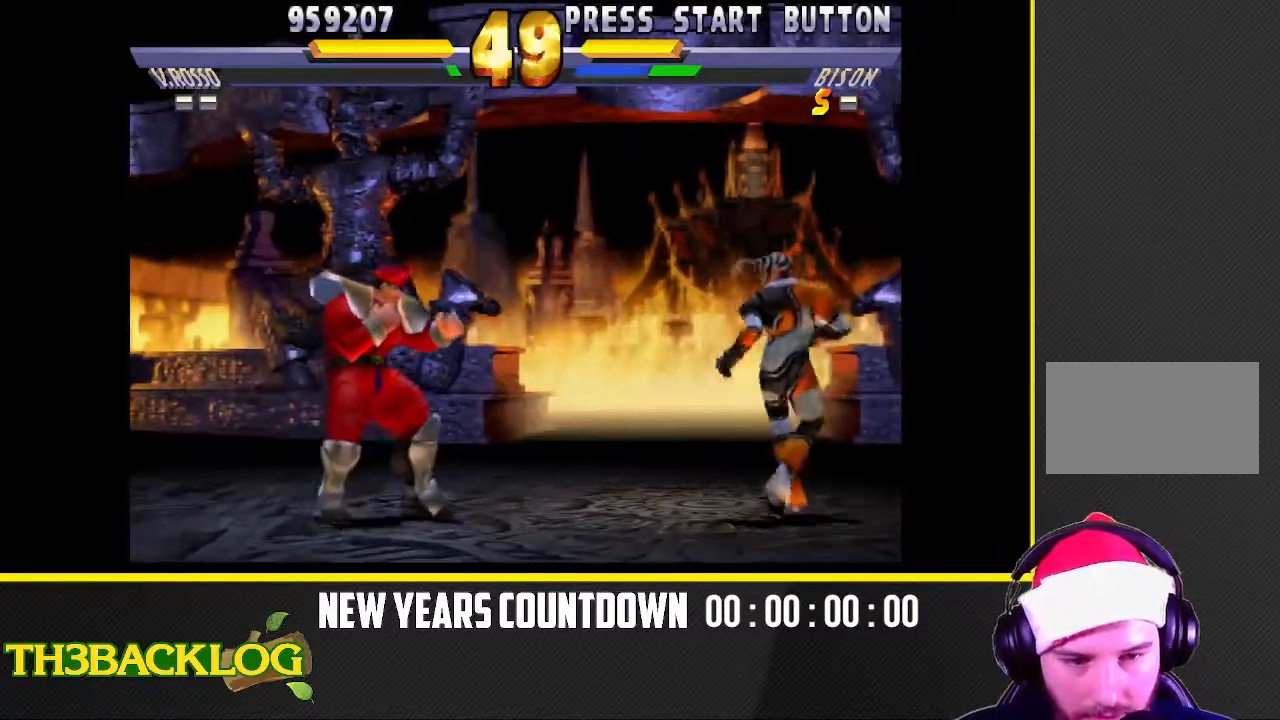
{"dt_ms": 500, "buttons": ["R2"], "left_stick": "down", "events": [[267, "R2", "down"], [283, "left_stick", "down"], [367, "R2", "up"], [433, "R2", "down"]]}
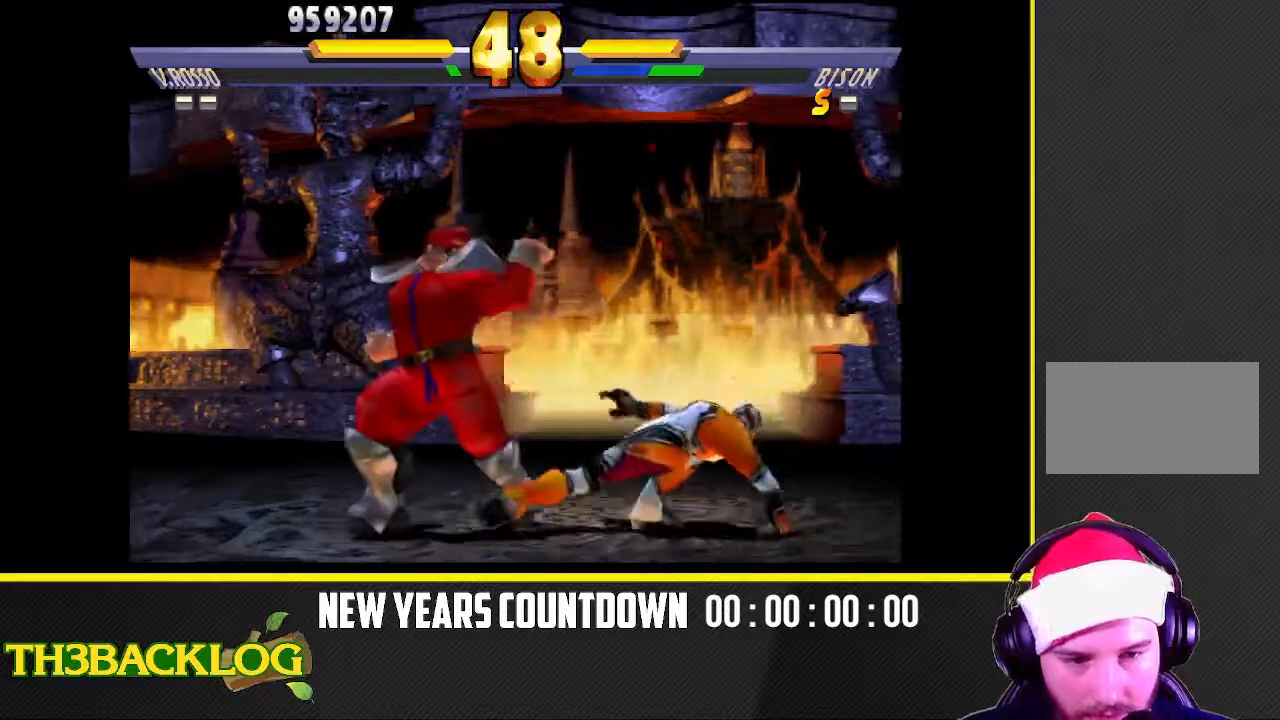
{"dt_ms": 500, "buttons": [], "left_stick": "down-right", "events": [[33, "R2", "up"], [150, "left_stick", "center"], [417, "left_stick", "right"], [467, "left_stick", "down-right"]]}
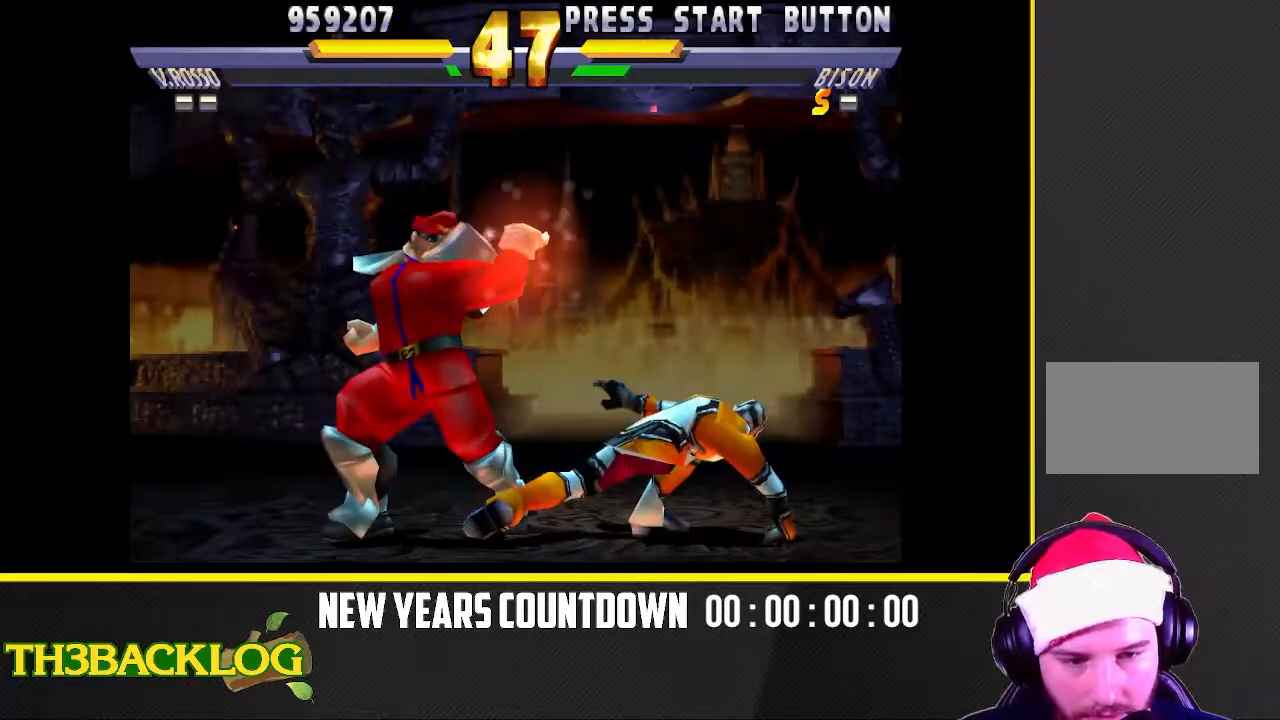
{"dt_ms": 500, "buttons": [], "left_stick": "down-right", "events": []}
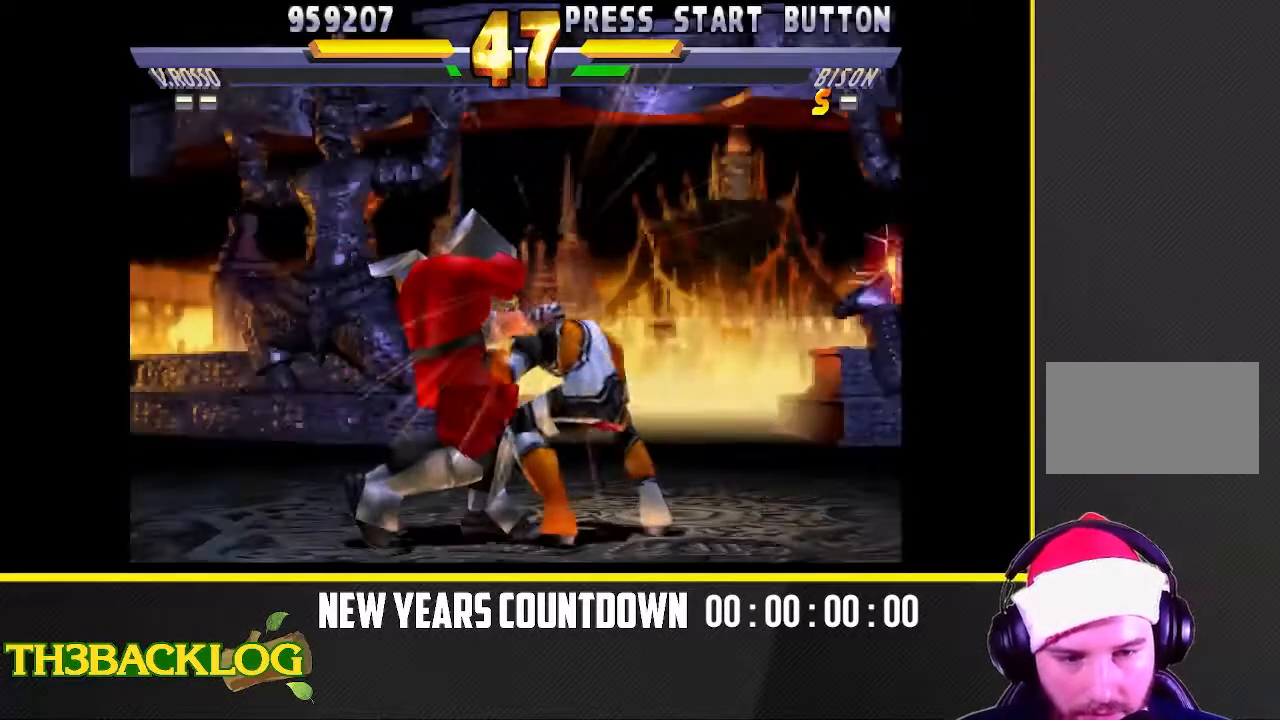
{"dt_ms": 500, "buttons": [], "left_stick": "down-right", "events": [[233, "R2", "down"], [333, "R2", "up"], [367, "R2", "down"], [500, "R2", "up"]]}
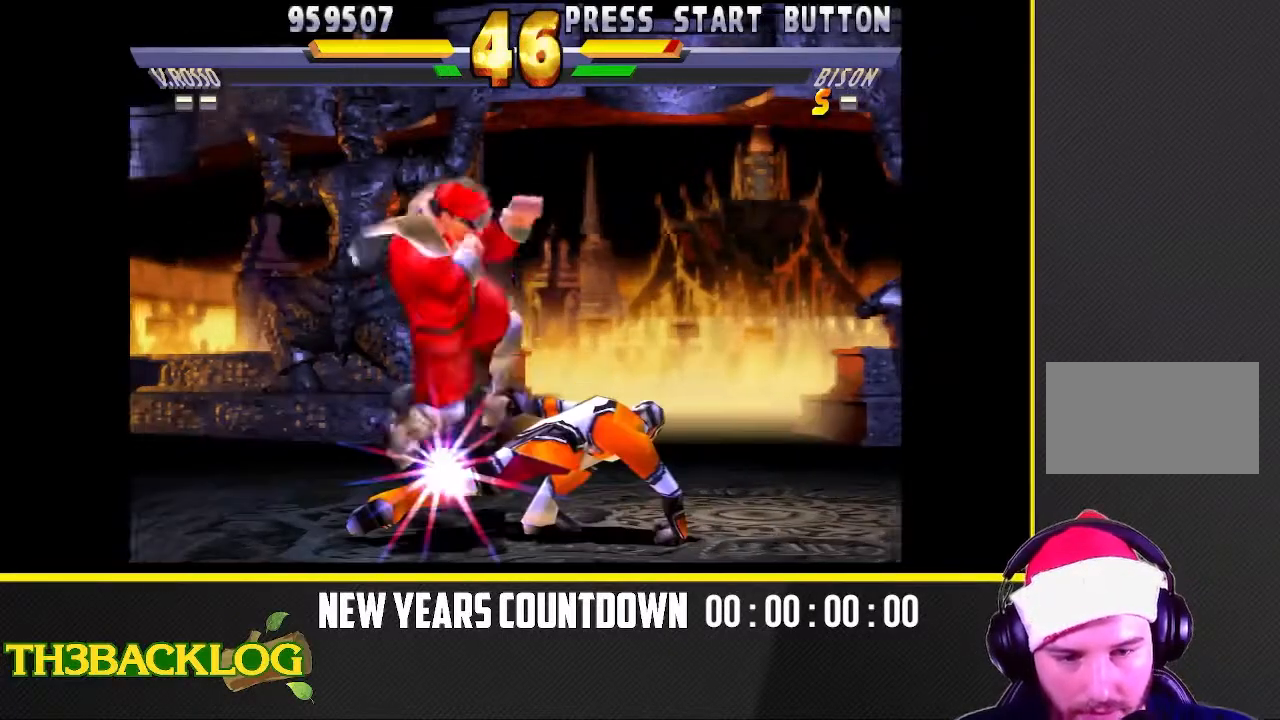
{"dt_ms": 500, "buttons": [], "left_stick": "center", "events": [[167, "left_stick", "center"]]}
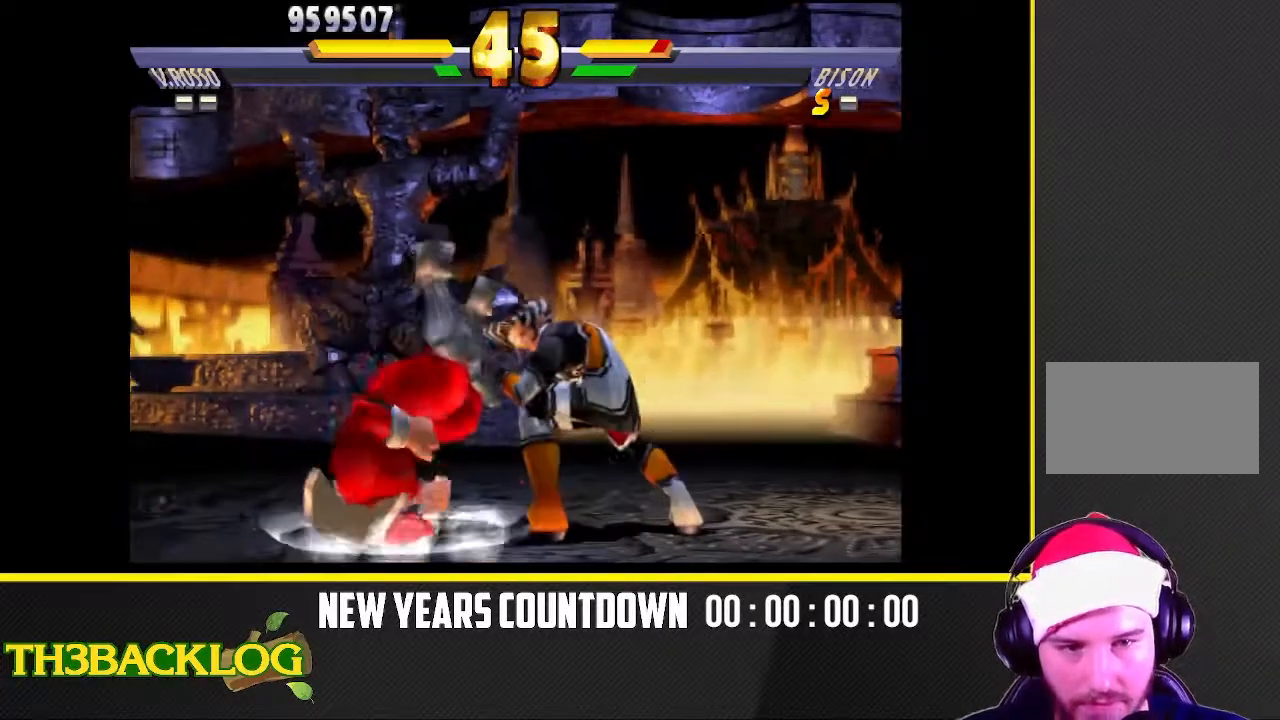
{"dt_ms": 500, "buttons": [], "left_stick": "left", "events": [[267, "left_stick", "right"], [383, "left_stick", "left"]]}
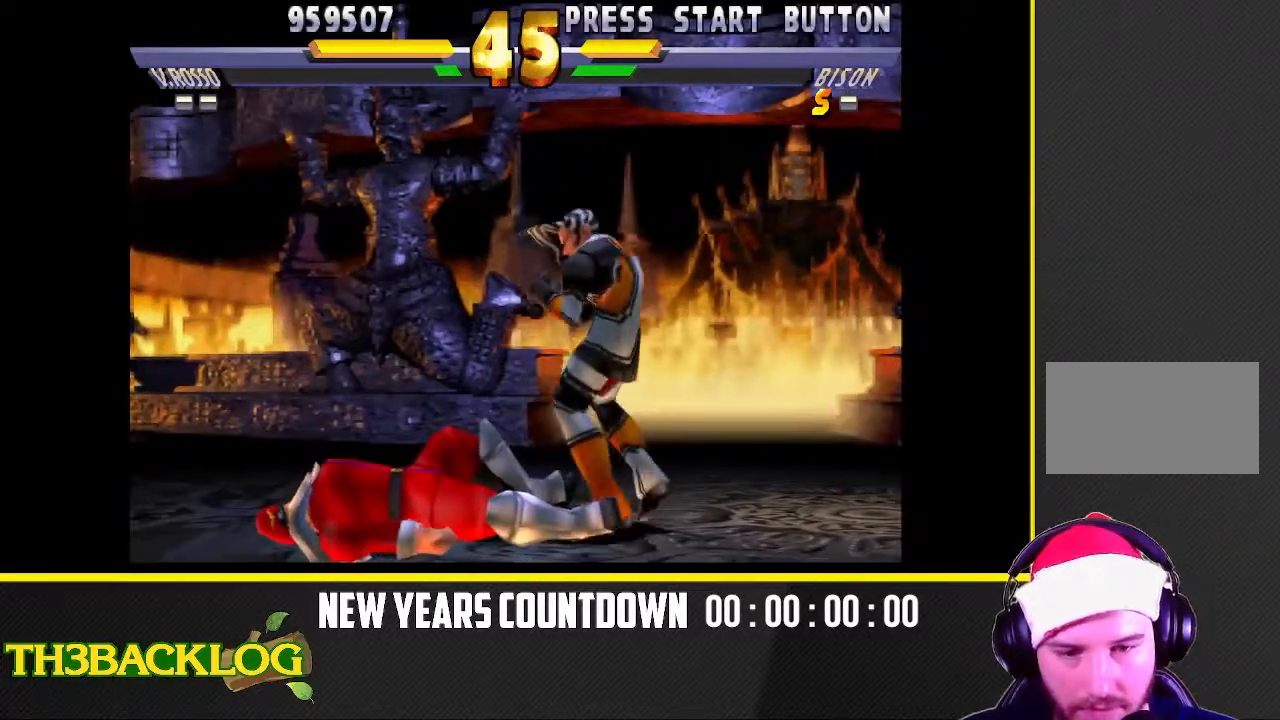
{"dt_ms": 500, "buttons": [], "left_stick": "down-left", "events": [[250, "left_stick", "center"], [400, "left_stick", "right"], [500, "left_stick", "down-left"]]}
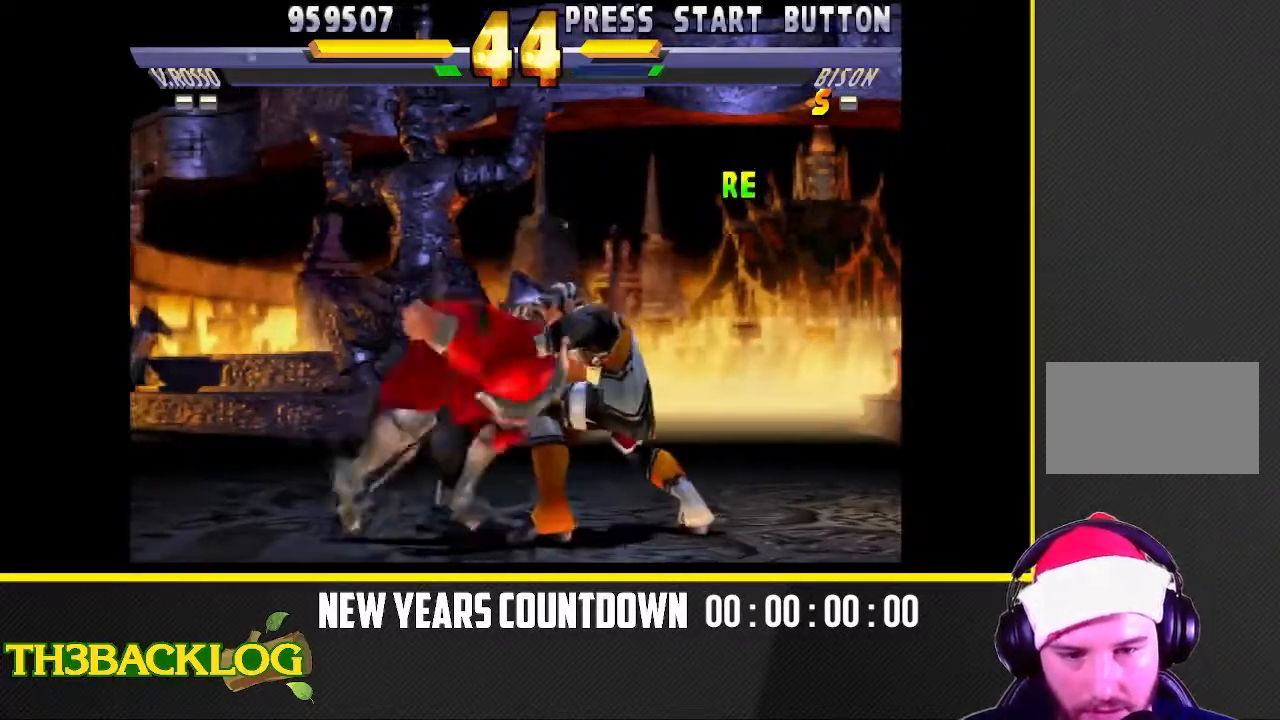
{"dt_ms": 500, "buttons": [], "left_stick": "down", "events": [[67, "left_stick", "left"], [100, "TRIANGLE", "down"], [133, "left_stick", "down"], [183, "TRIANGLE", "up"], [283, "TRIANGLE", "down"], [283, "left_stick", "left"], [350, "TRIANGLE", "up"], [350, "left_stick", "right"], [433, "left_stick", "down"]]}
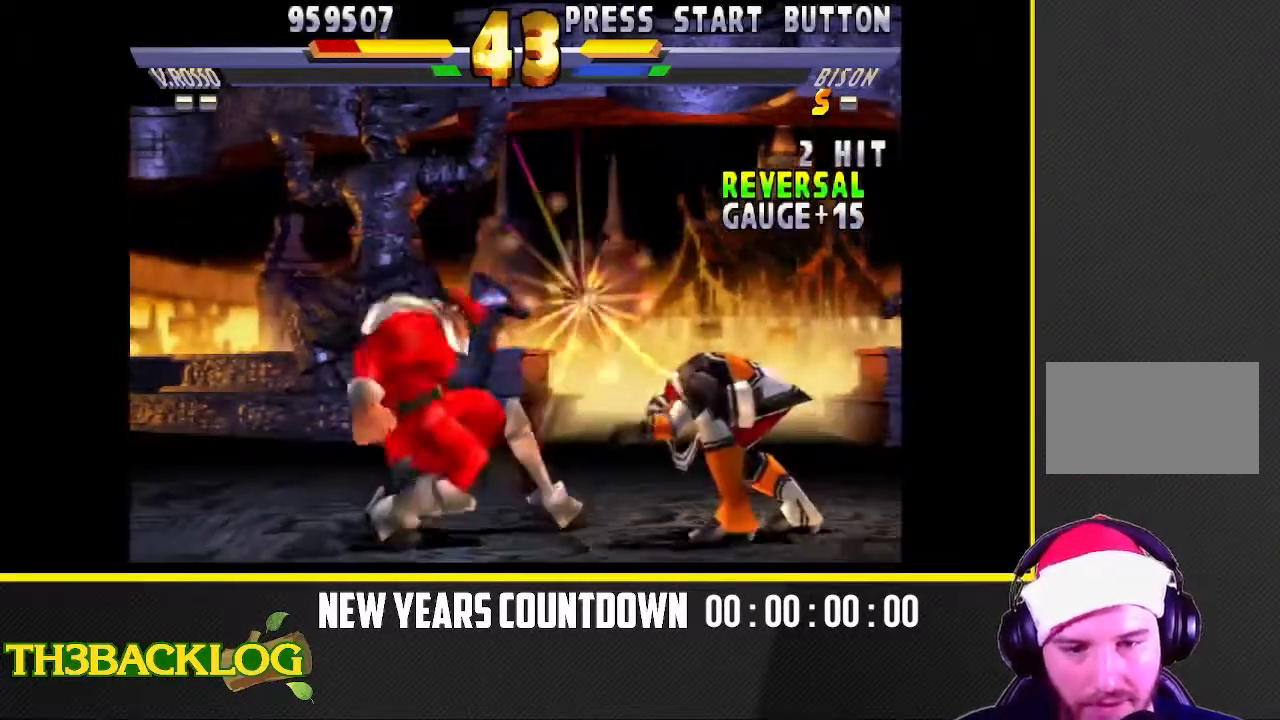
{"dt_ms": 500, "buttons": [], "left_stick": "down-left"}
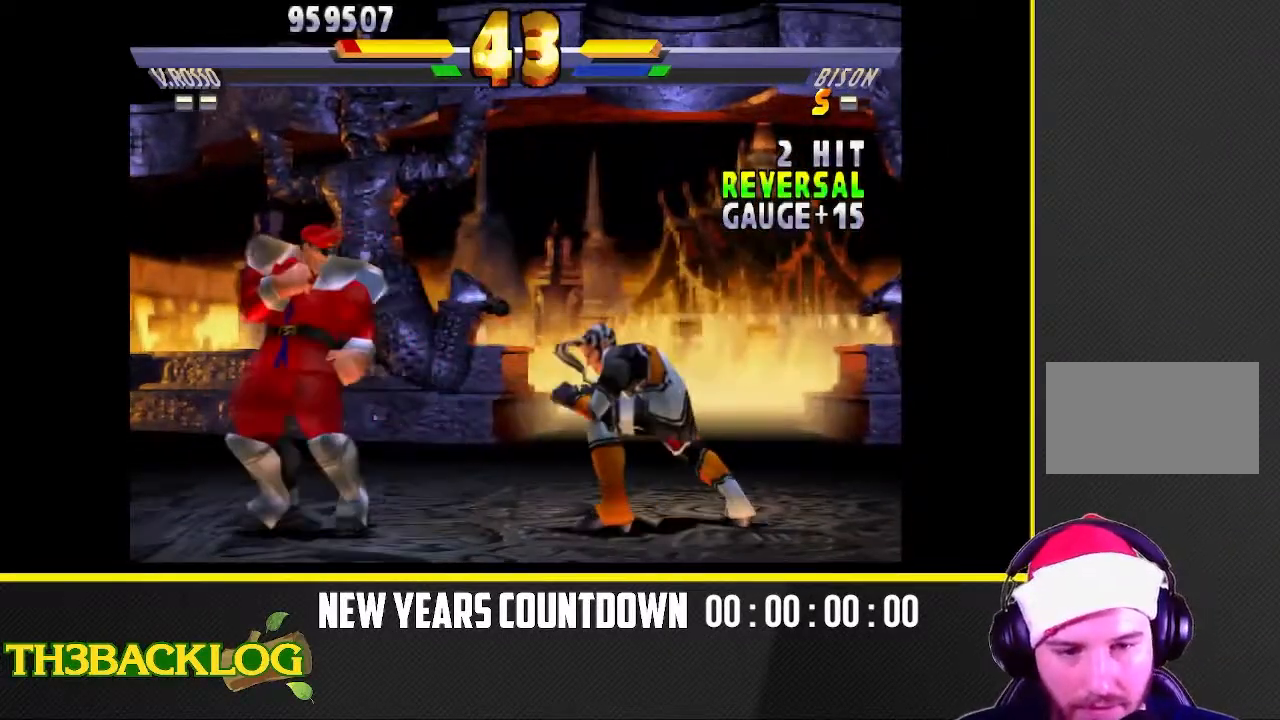
{"dt_ms": 500, "buttons": [], "left_stick": "down", "events": [[67, "TRIANGLE", "down"], [83, "left_stick", "right"], [150, "left_stick", "center"], [167, "TRIANGLE", "up"], [250, "left_stick", "down"], [317, "TRIANGLE", "down"], [333, "TRIANGLE", "up"], [350, "left_stick", "left"], [433, "left_stick", "down-right"], [483, "left_stick", "down"]]}
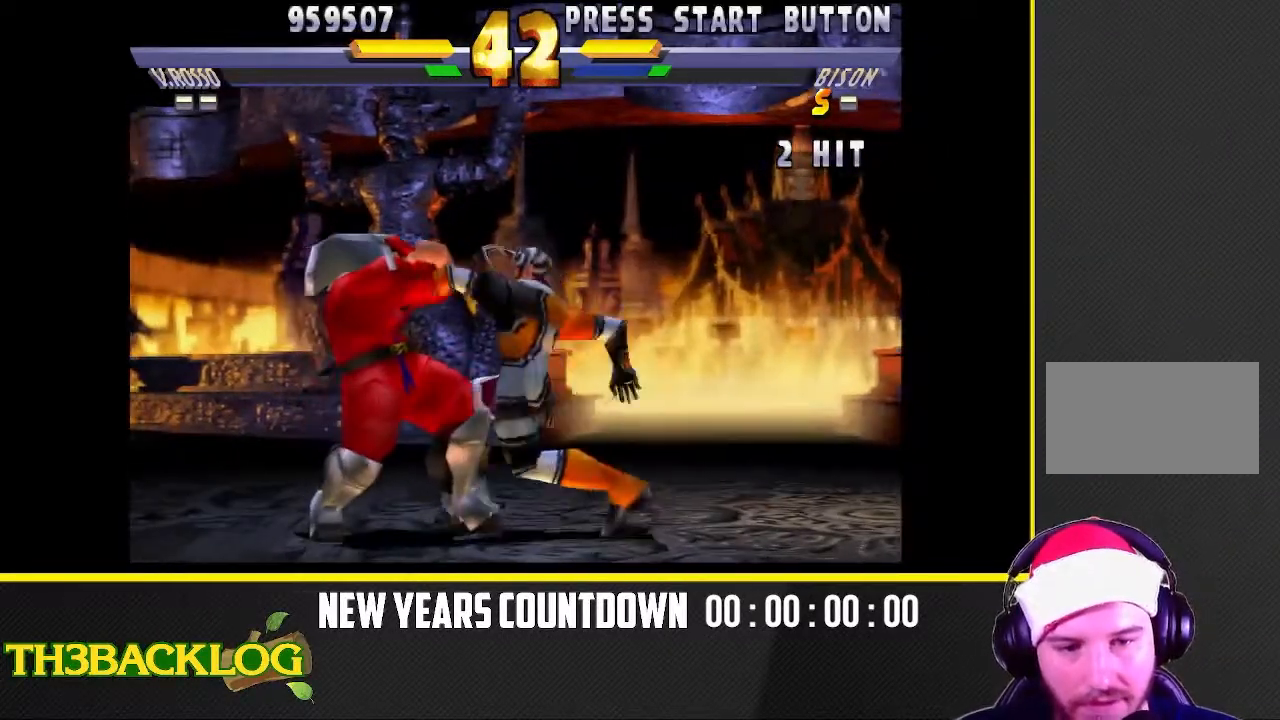
{"dt_ms": 1000, "buttons": [], "left_stick": "down-right"}
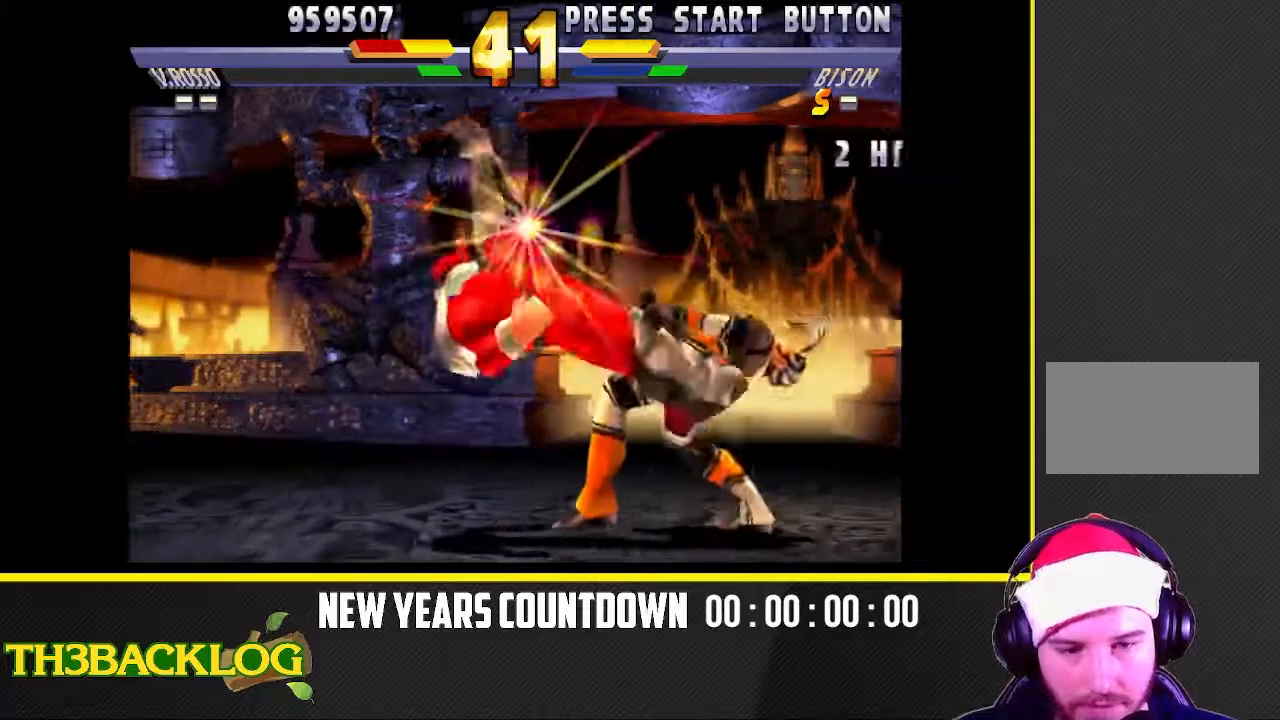
{"dt_ms": 500, "buttons": [], "left_stick": "right", "events": [[317, "left_stick", "right"]]}
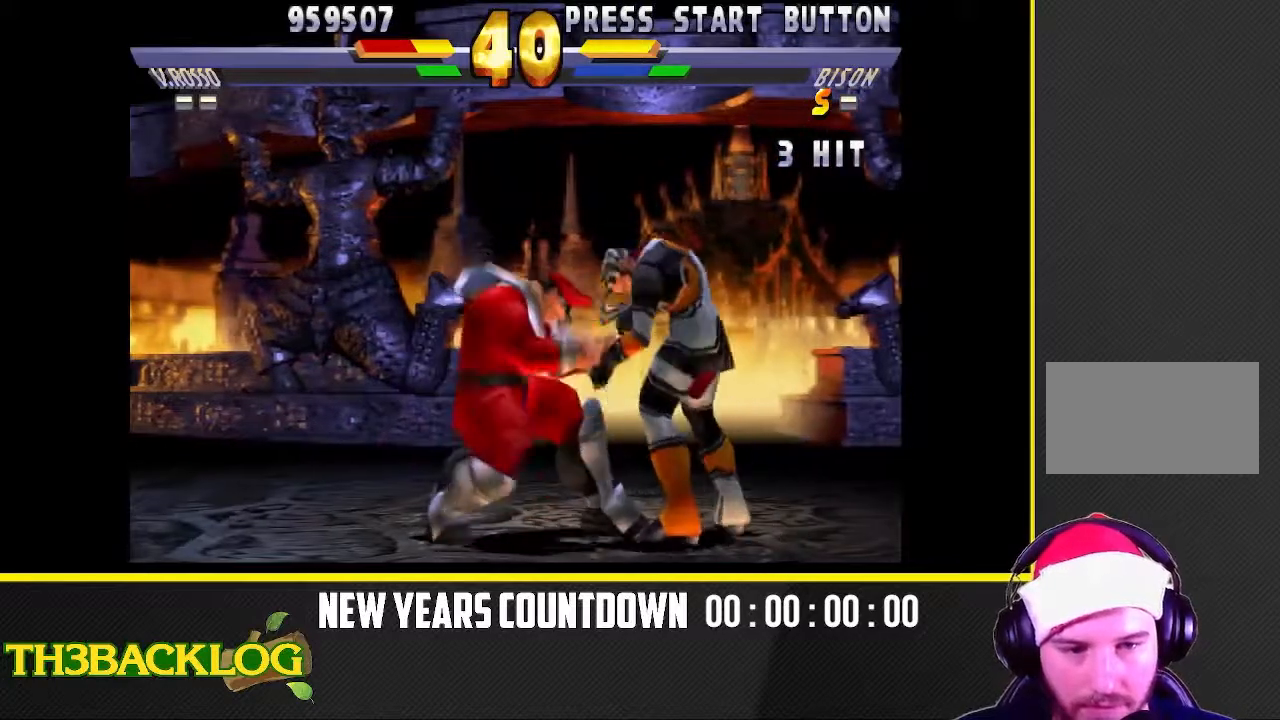
{"dt_ms": 500, "buttons": [], "left_stick": "right", "events": []}
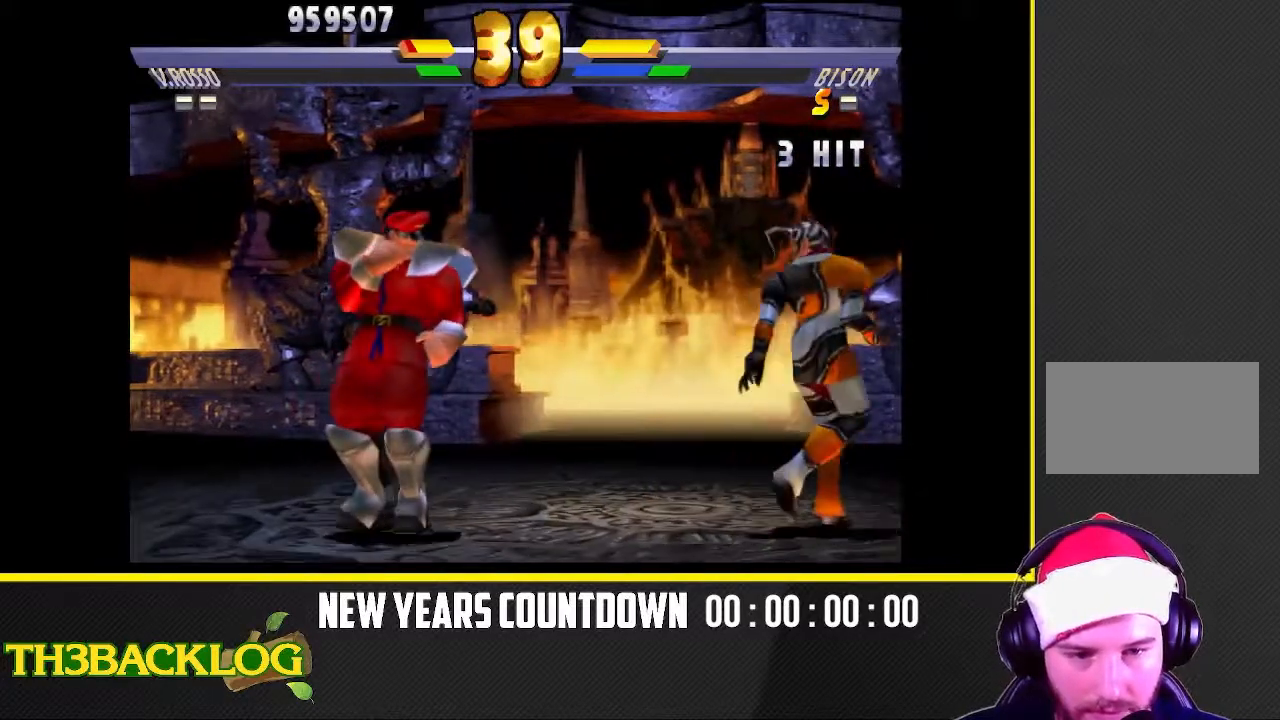
{"dt_ms": 500, "buttons": [], "left_stick": "down", "events": [[33, "left_stick", "down"], [133, "left_stick", "left"], [200, "TRIANGLE", "down"], [217, "left_stick", "center"], [267, "left_stick", "down"], [300, "TRIANGLE", "up"], [367, "left_stick", "left"], [450, "left_stick", "down"]]}
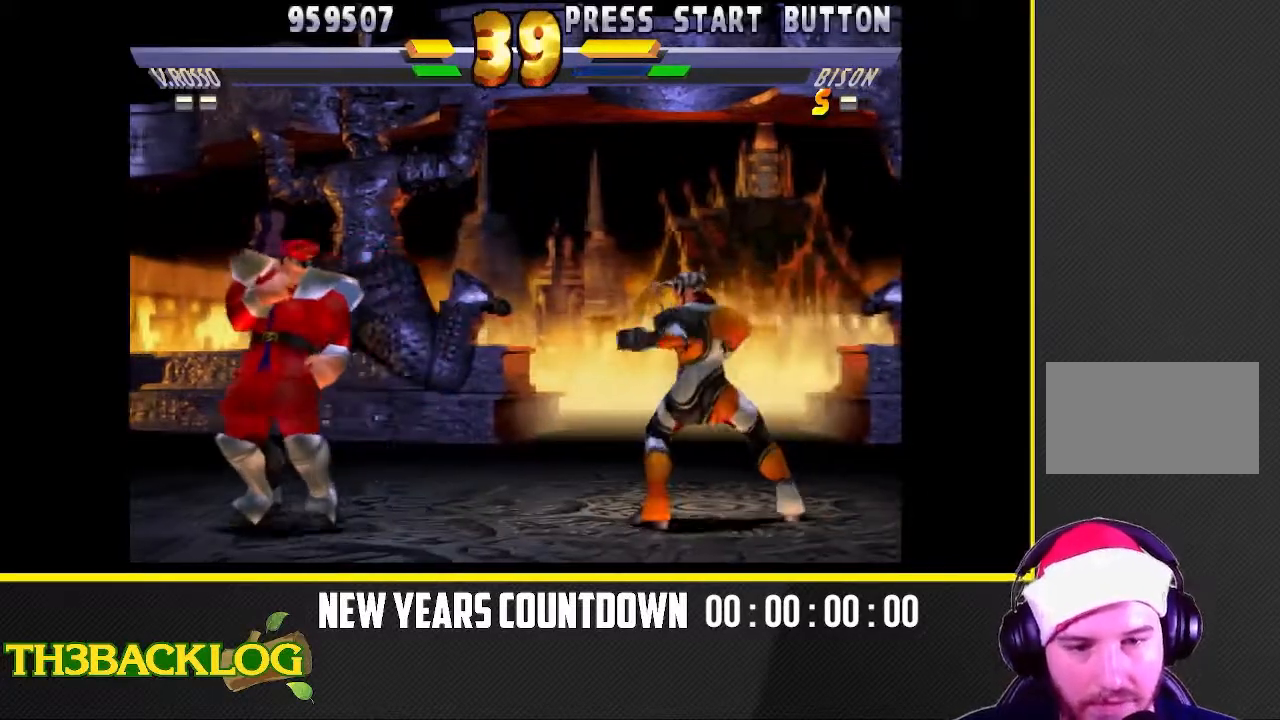
{"dt_ms": 500, "buttons": [], "left_stick": "down", "events": [[67, "left_stick", "left"], [133, "left_stick", "down"], [150, "R2", "down"], [200, "left_stick", "down-left"], [250, "R2", "up"], [333, "left_stick", "down-right"], [350, "R2", "down"], [400, "left_stick", "down-left"], [417, "R2", "up"], [500, "left_stick", "down"]]}
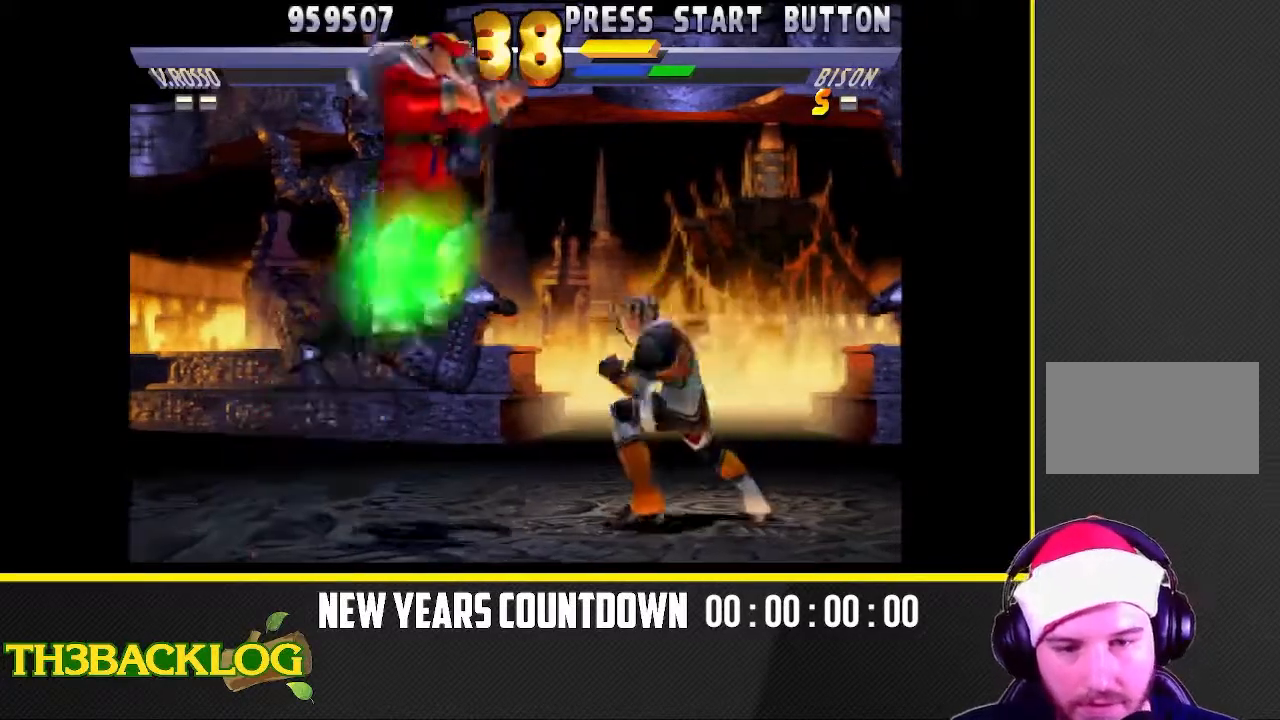
{"dt_ms": 500, "buttons": [], "left_stick": "right", "events": [[17, "left_stick", "down-left"], [33, "R2", "down"], [33, "left_stick", "right"], [83, "R2", "up"]]}
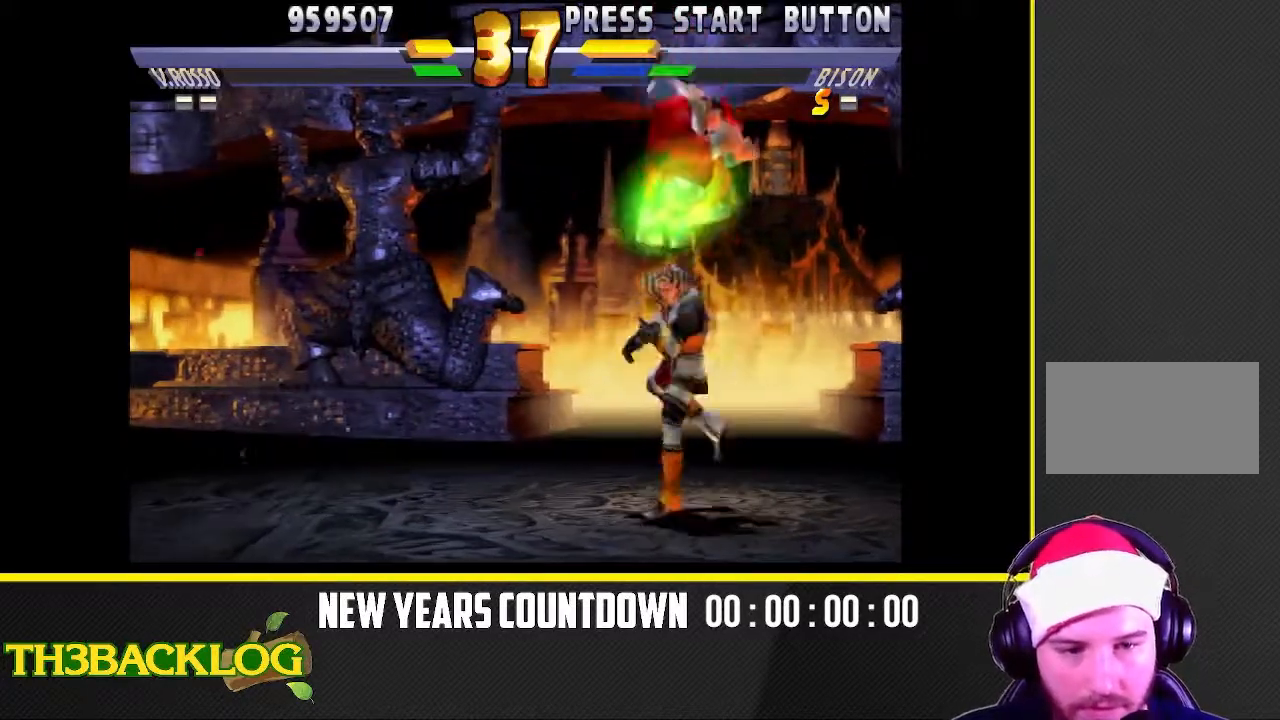
{"dt_ms": 500, "buttons": [], "left_stick": "right", "events": [[83, "left_stick", "down-left"], [300, "left_stick", "right"]]}
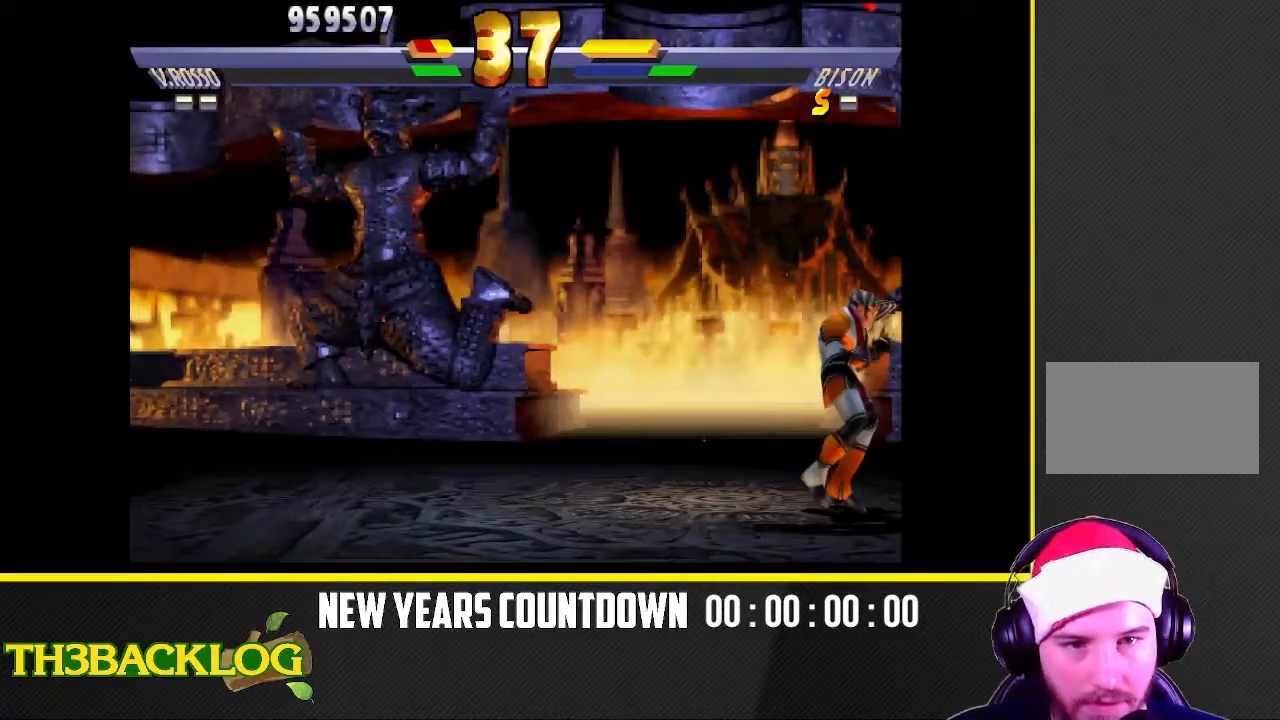
{"dt_ms": 500, "buttons": [], "left_stick": "right", "events": []}
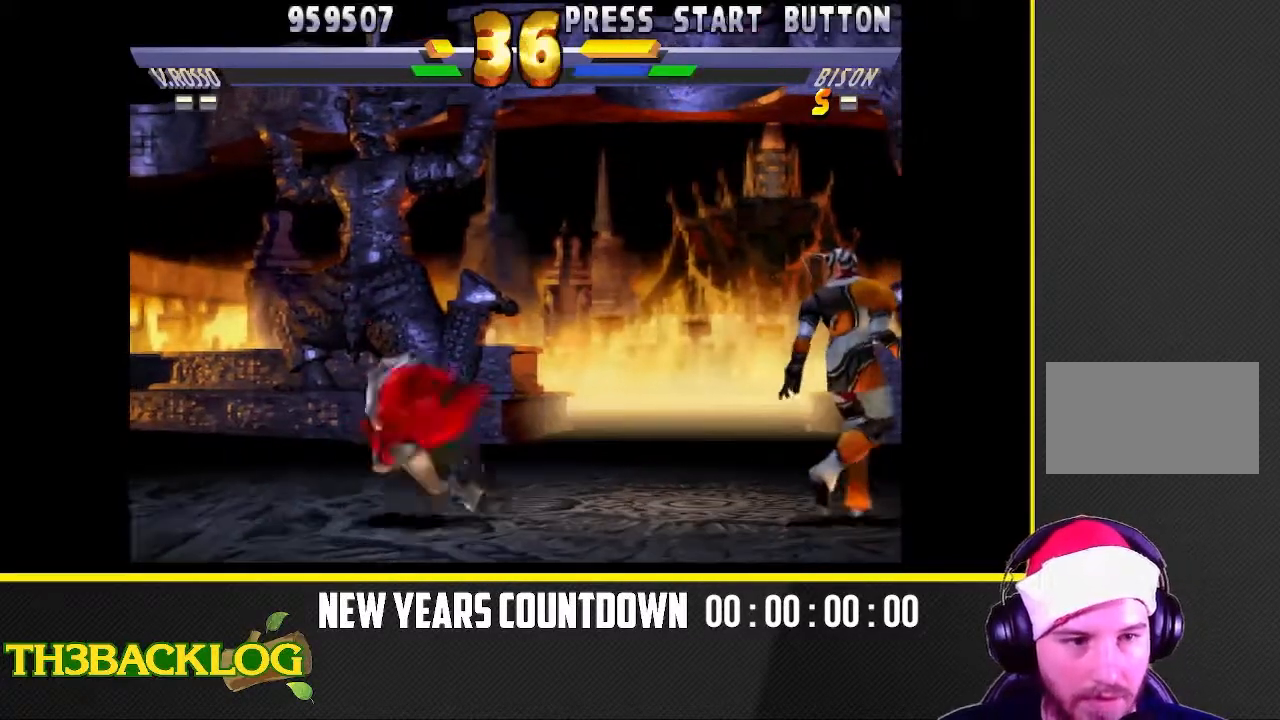
{"dt_ms": 500, "buttons": [], "left_stick": "up-left", "events": [[167, "TRIANGLE", "down"], [183, "R1", "down"], [233, "R1", "up"], [250, "left_stick", "left"], [267, "TRIANGLE", "up"], [350, "left_stick", "up-left"]]}
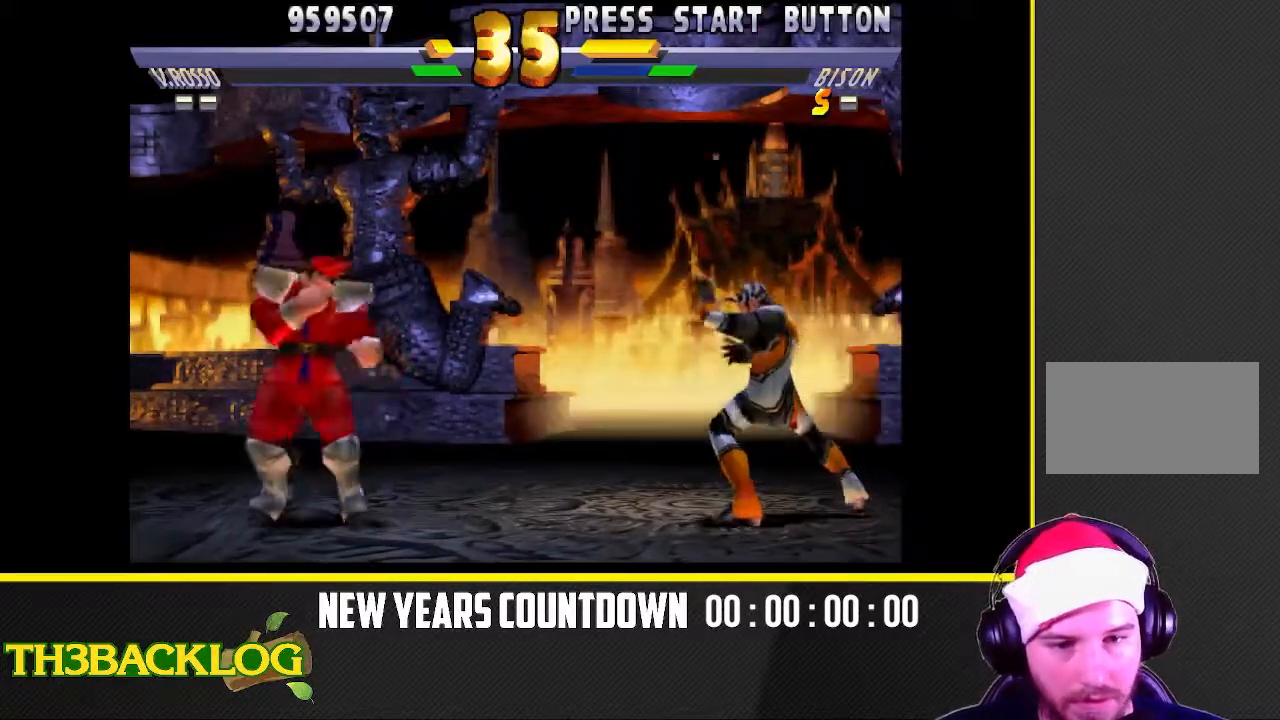
{"dt_ms": 500, "buttons": ["R2"], "left_stick": "up-left", "events": [[483, "R2", "down"]]}
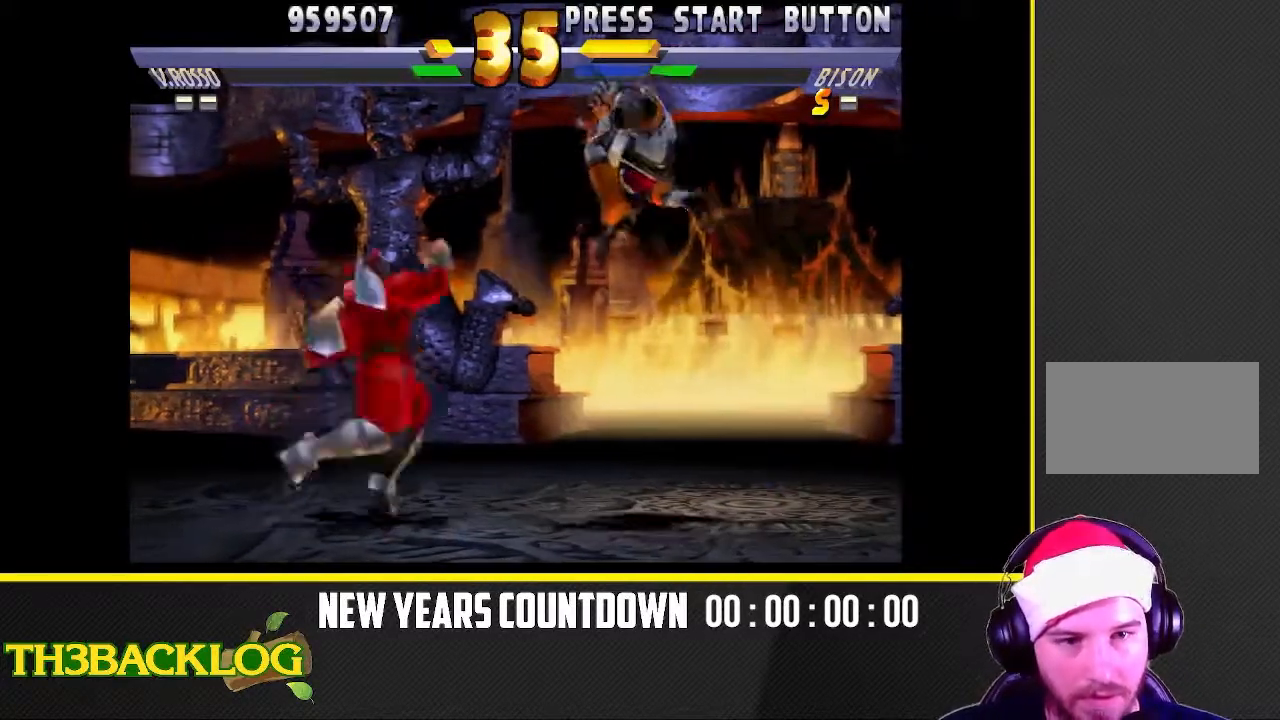
{"dt_ms": 500, "buttons": [], "left_stick": "down-right", "events": [[33, "left_stick", "center"], [100, "left_stick", "down-right"], [133, "R2", "up"], [283, "R2", "down"], [333, "R2", "up"]]}
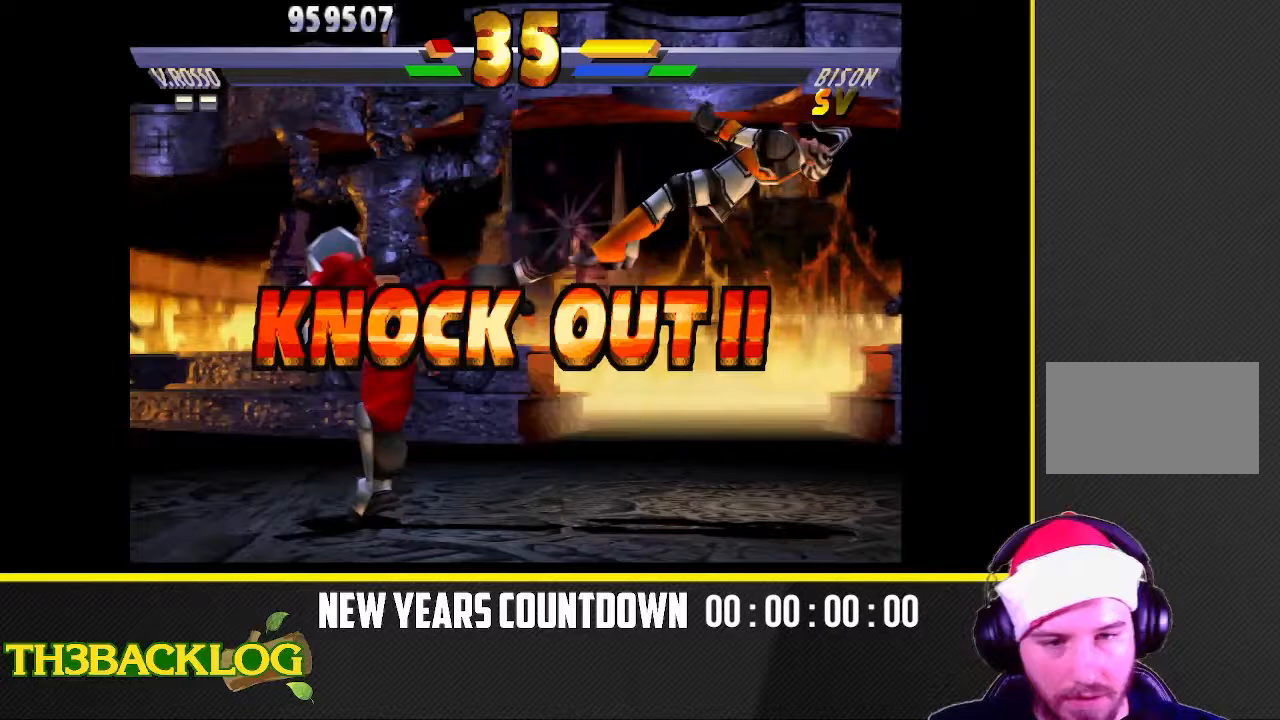
{"dt_ms": 500, "buttons": [], "left_stick": "center", "events": [[117, "left_stick", "center"]]}